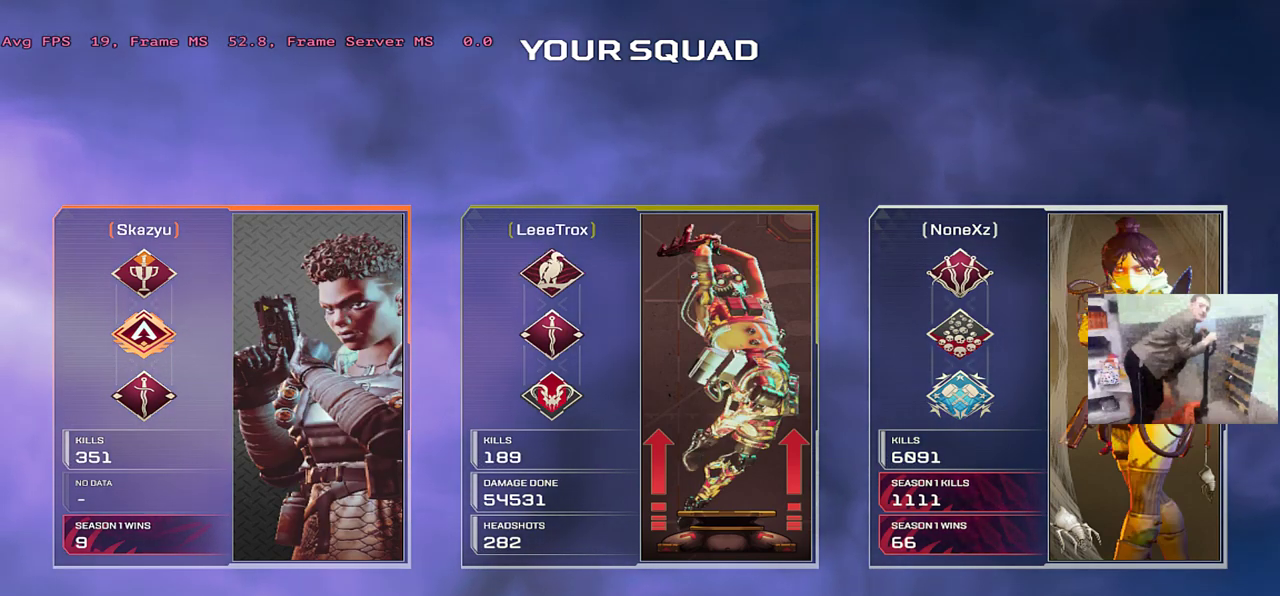
Gameplay with keyboard and mouse; each line is a JSON object with the keys and mouse buttons held at the frame after it. "events" lists presses ("down") and releases ("up") of "1", "2", "3", "4", "5", "a", "alt", "b", "c", "ctrl", "d", "e", "f", "g", "q", "r", "s", "shift", "space", "t", "tab", "v", "w", "x", "z", "mouse_left", "mouse_wheel", "mouse_right", "mouse_mb4" and "mouse_mb5" between this image and that frame as [ms after this image, input, new state], when the widget could be followed in between. "mouse_left", "mouse_wheel", "mouse_right", "mouse_mb4", "mouse_mb5" = the "left", "wheel", "right", "mb4", "mb5" buttons of the "mouse" list. No other keys are recorded. "wheel" means that the mouse wheel is clicked or scrolled. Mouse movement is not recorded.
{"keys": [], "mouse": [], "events": [[100, "mouse_left", "down"], [167, "mouse_left", "up"]]}
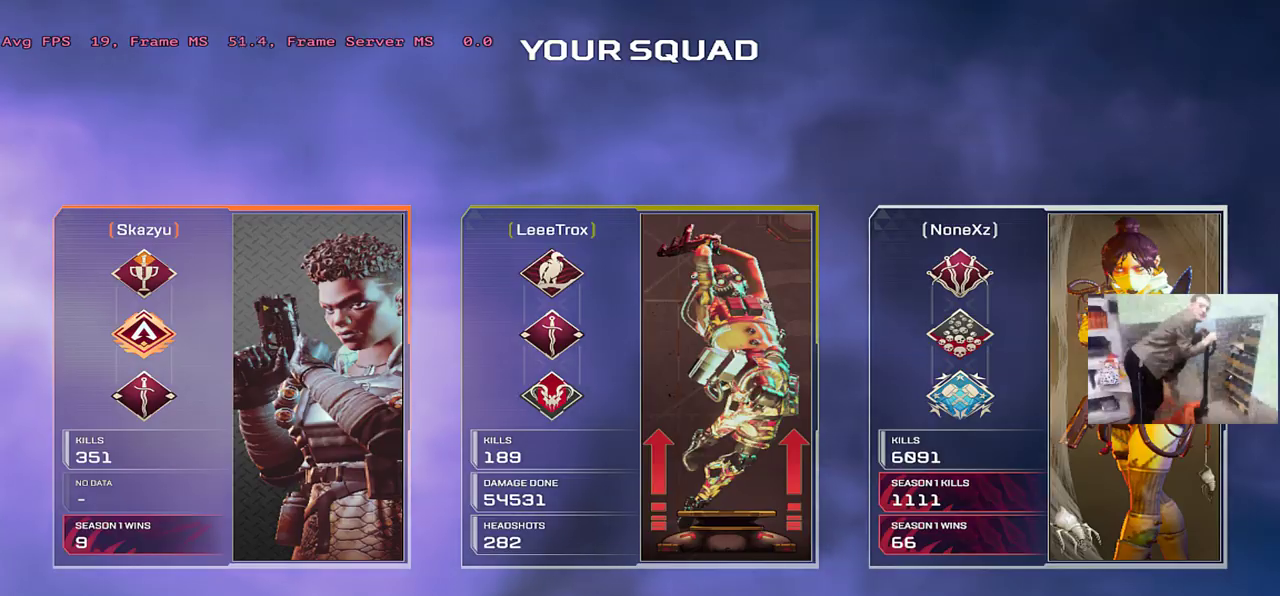
{"keys": [], "mouse": [], "events": [[84, "mouse_left", "down"], [167, "mouse_left", "up"]]}
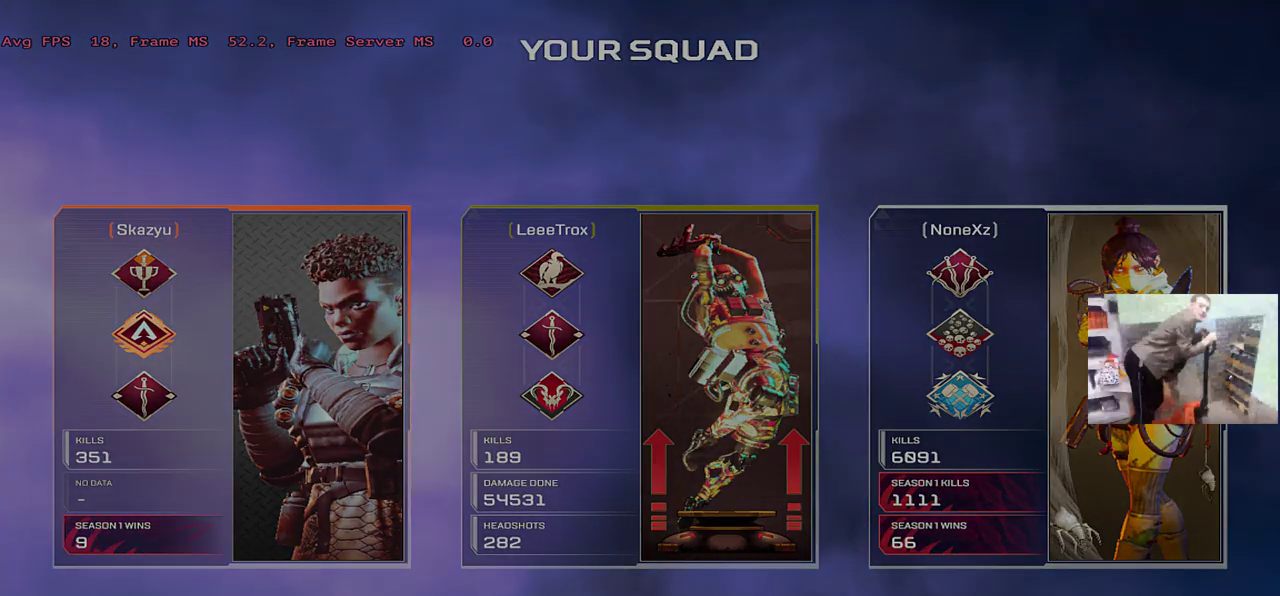
{"keys": [], "mouse": [], "events": [[184, "mouse_left", "down"], [267, "mouse_left", "up"]]}
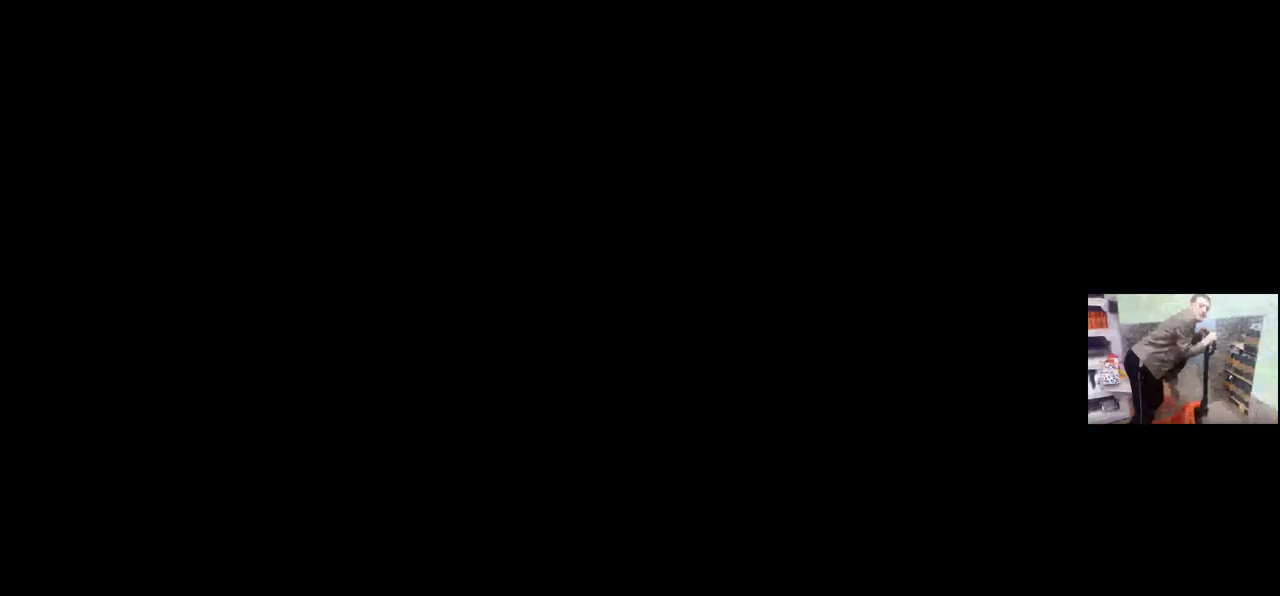
{"keys": [], "mouse": [], "events": []}
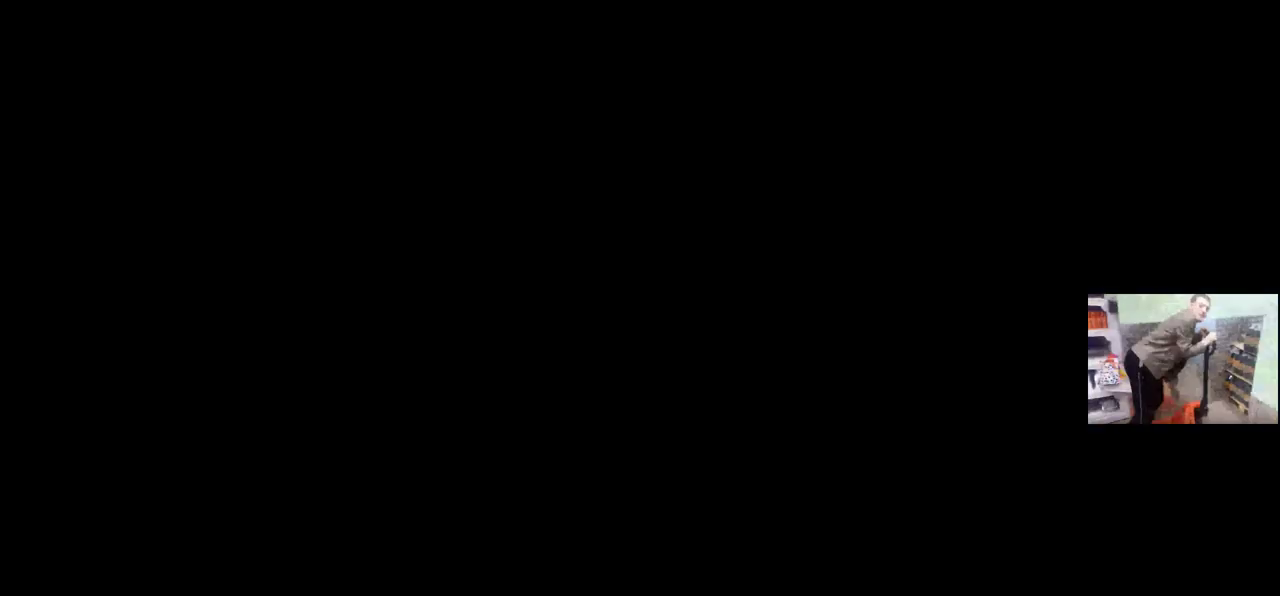
{"keys": [], "mouse": [], "events": []}
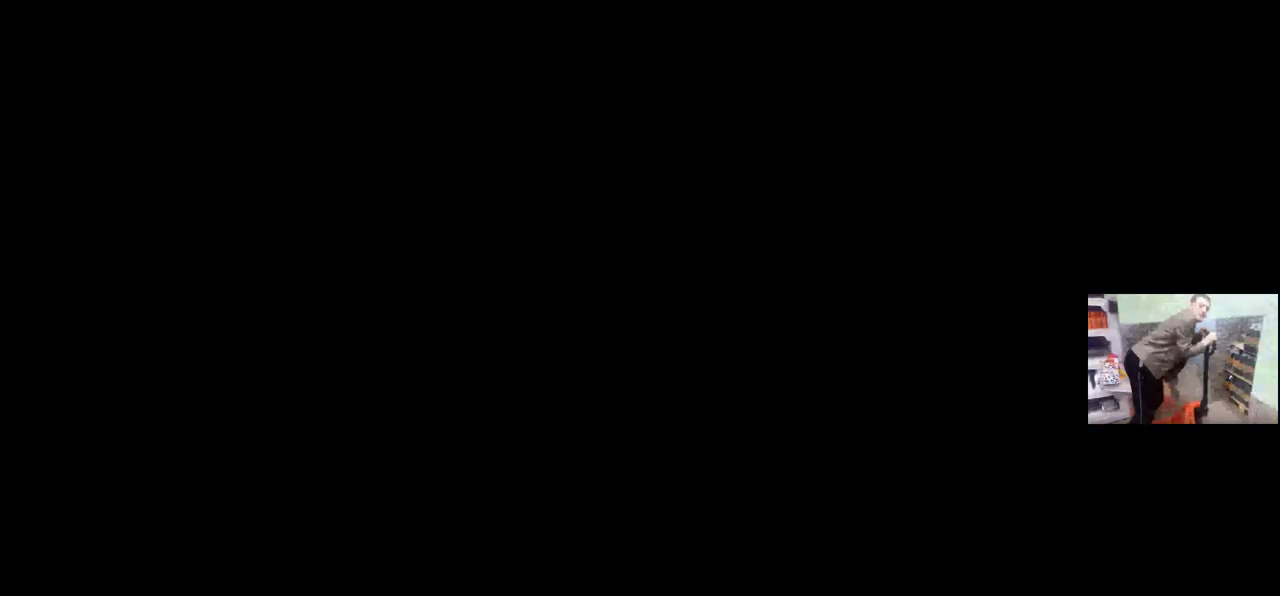
{"keys": [], "mouse": [], "events": [[34, "mouse_left", "down"], [117, "mouse_left", "up"]]}
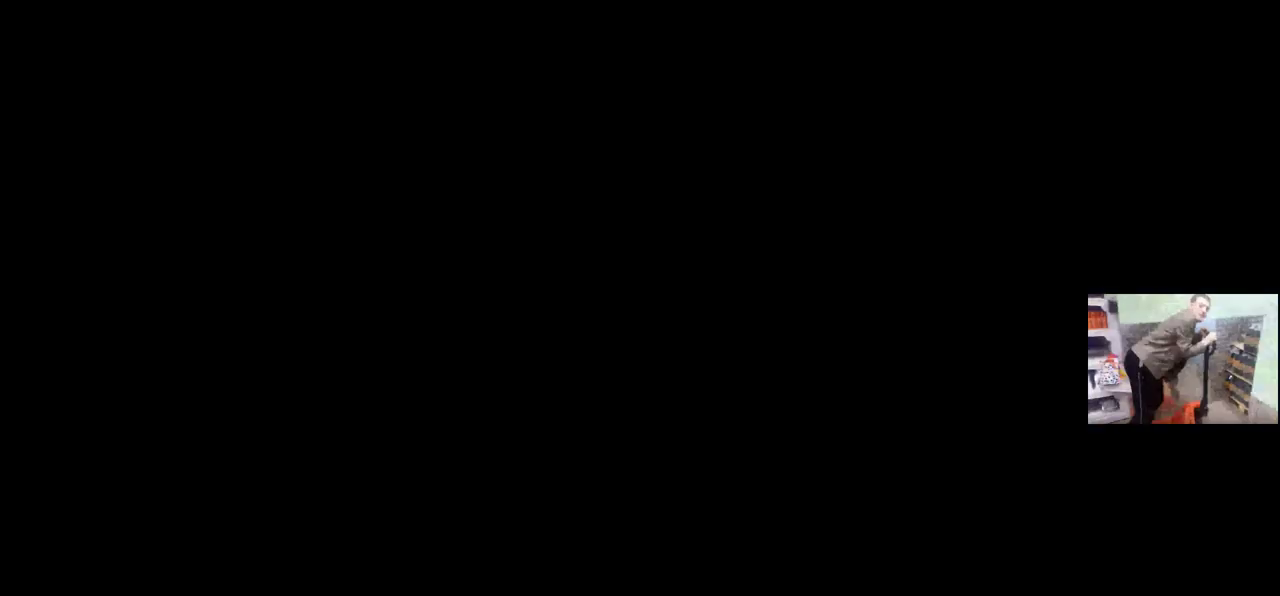
{"keys": [], "mouse": ["left"], "events": [[467, "mouse_left", "down"]]}
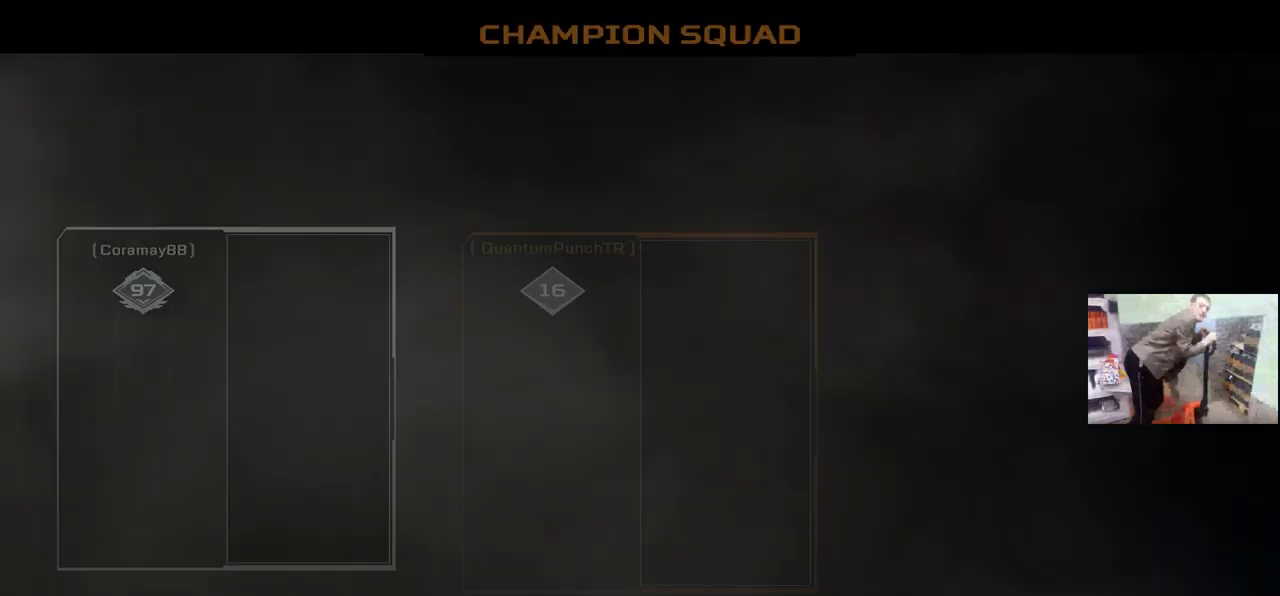
{"keys": [], "mouse": [], "events": [[67, "mouse_left", "up"]]}
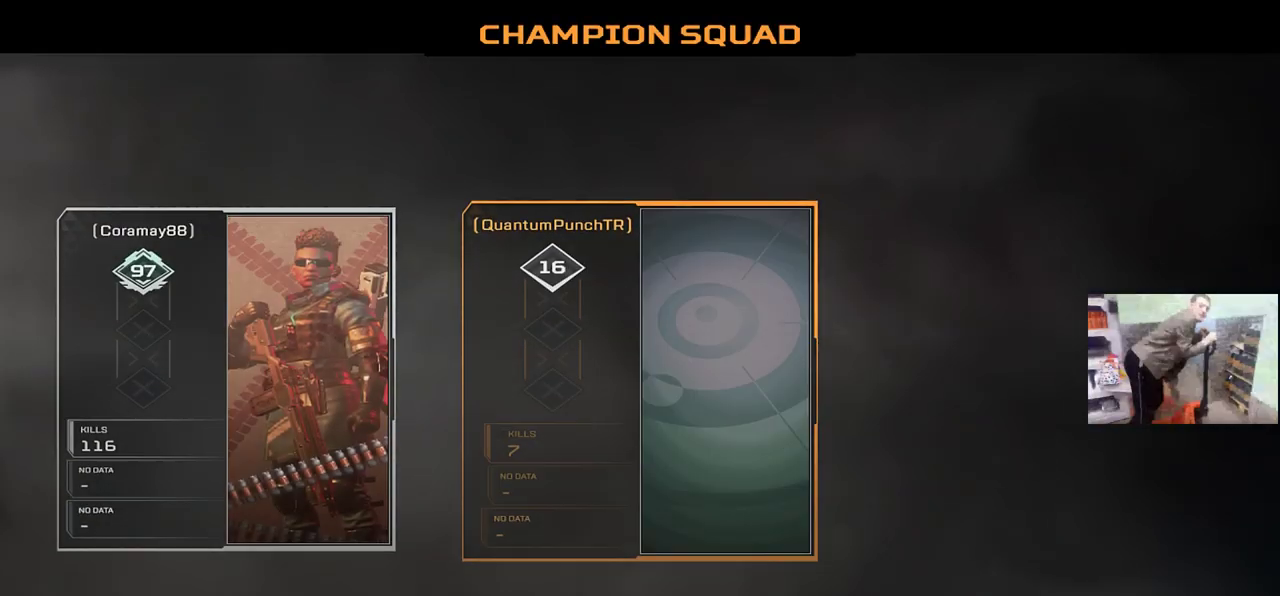
{"keys": [], "mouse": [], "events": [[334, "mouse_left", "down"], [417, "mouse_left", "up"]]}
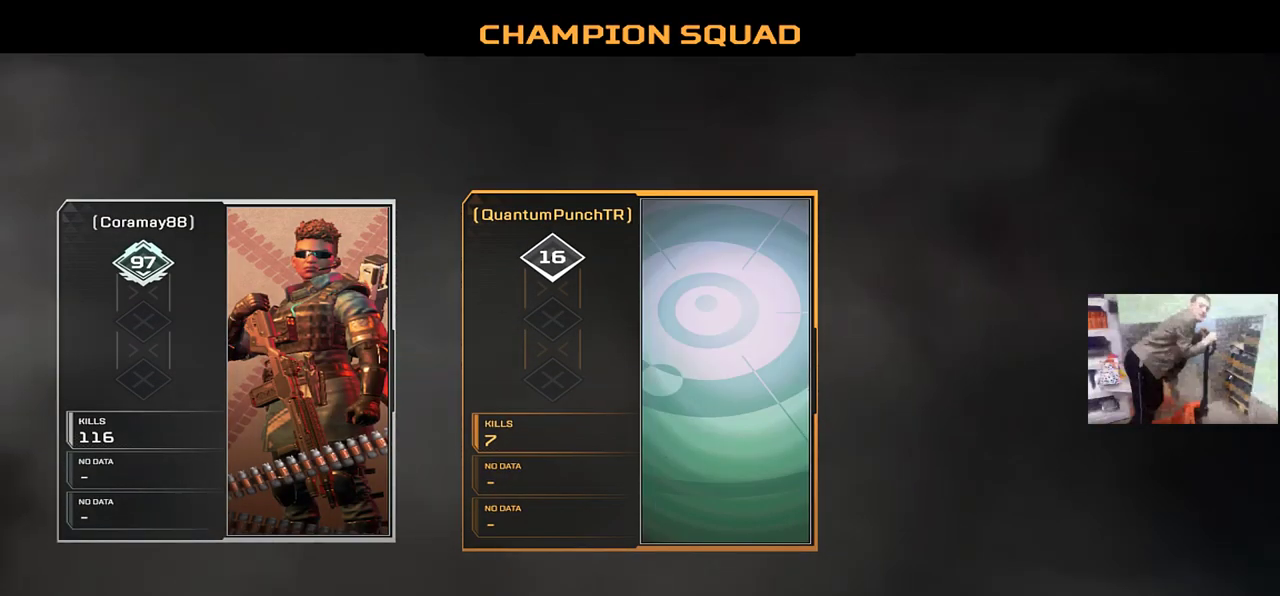
{"keys": [], "mouse": [], "events": []}
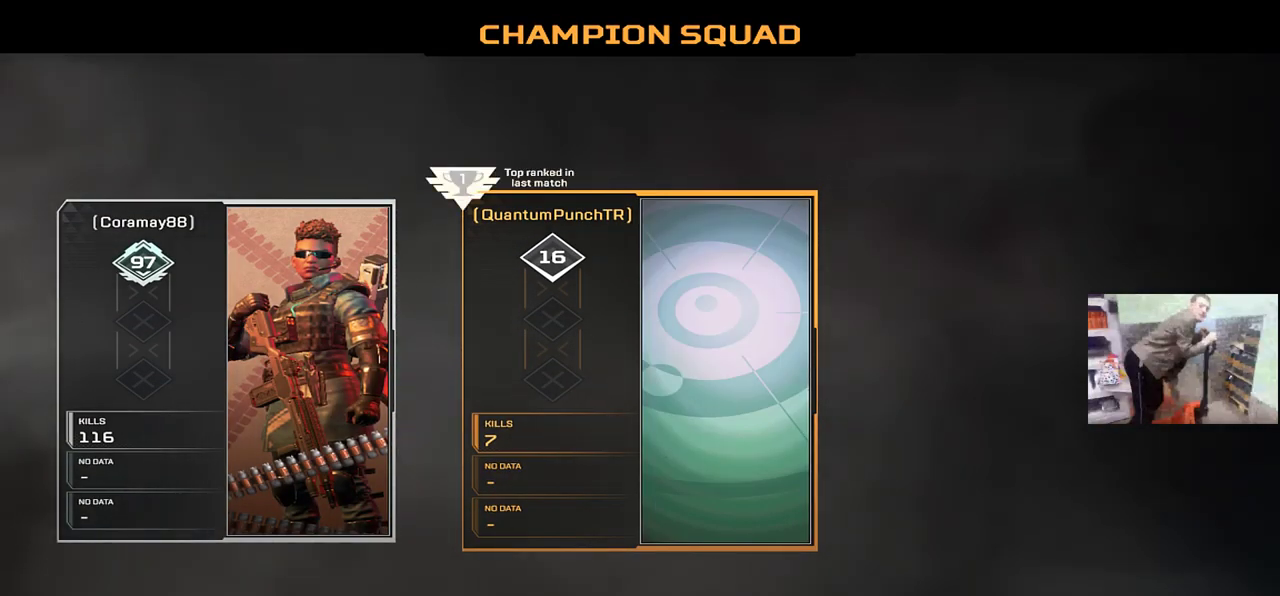
{"keys": [], "mouse": [], "events": []}
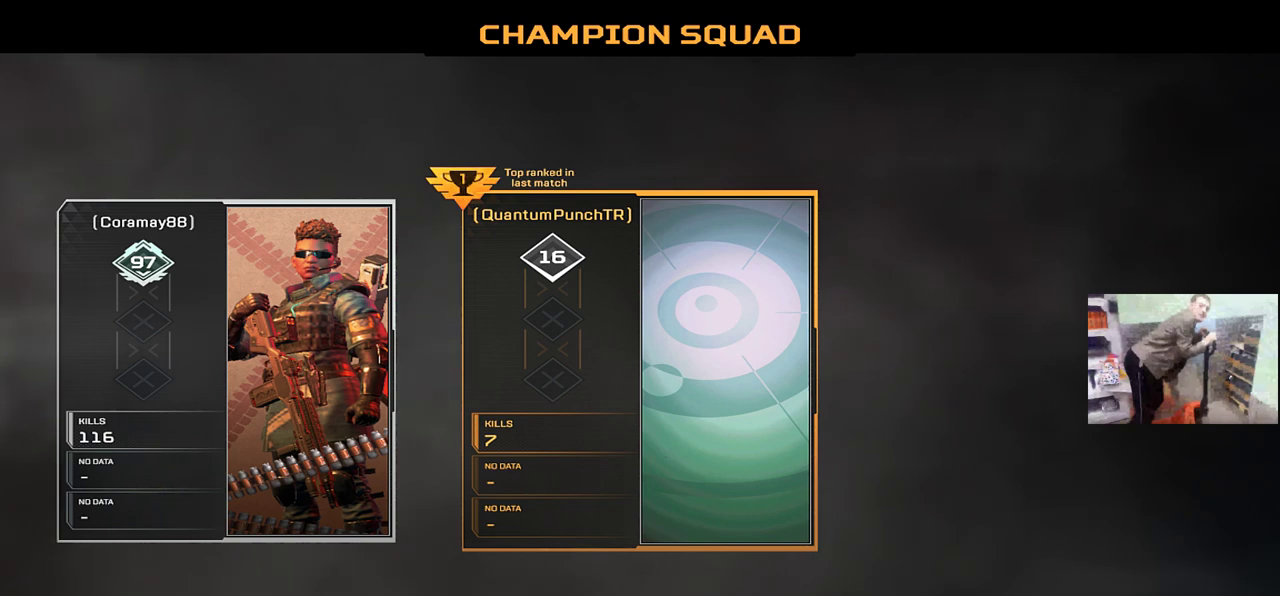
{"keys": [], "mouse": [], "events": [[84, "mouse_left", "down"], [167, "mouse_left", "up"]]}
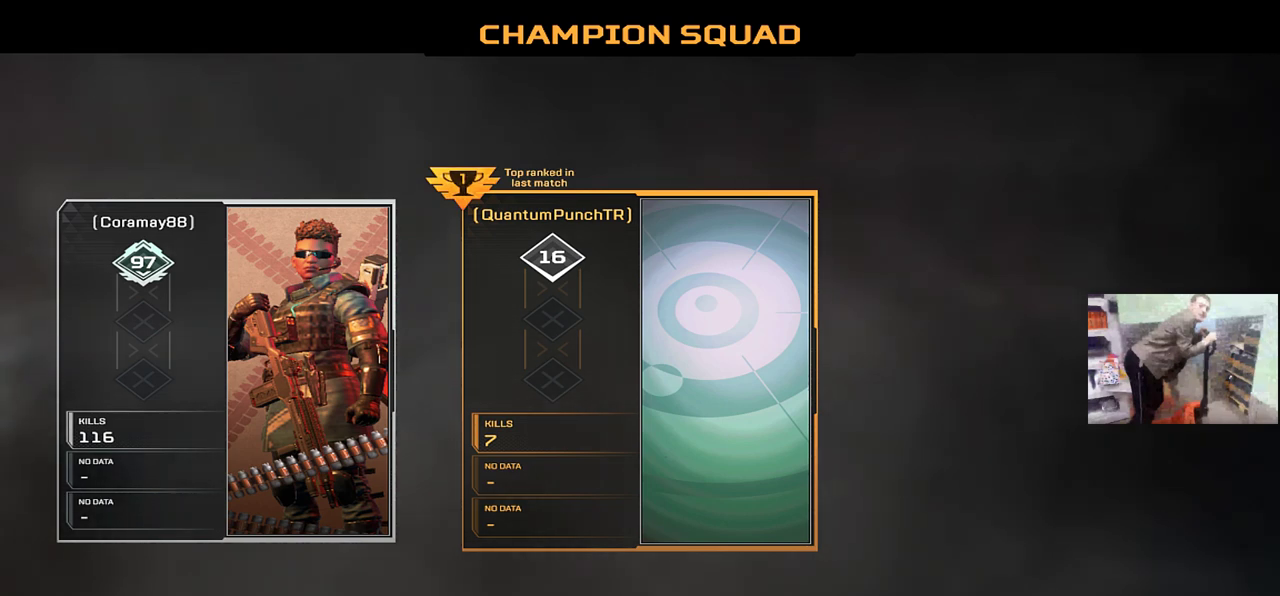
{"keys": [], "mouse": [], "events": [[350, "mouse_left", "down"], [450, "mouse_left", "up"]]}
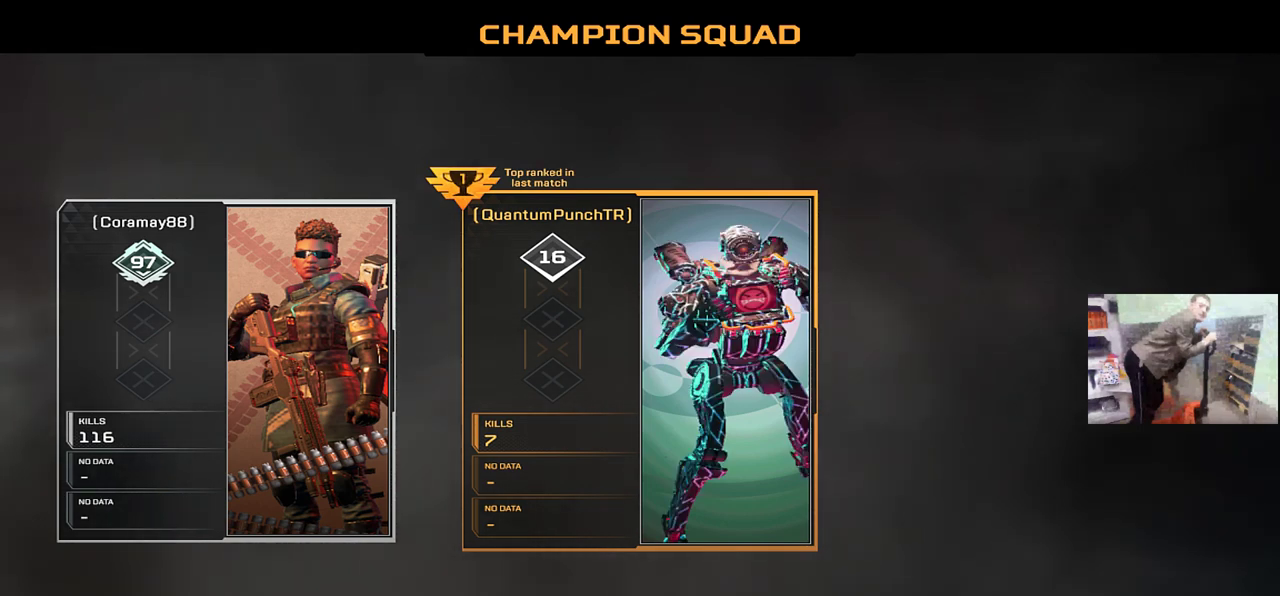
{"keys": [], "mouse": [], "events": []}
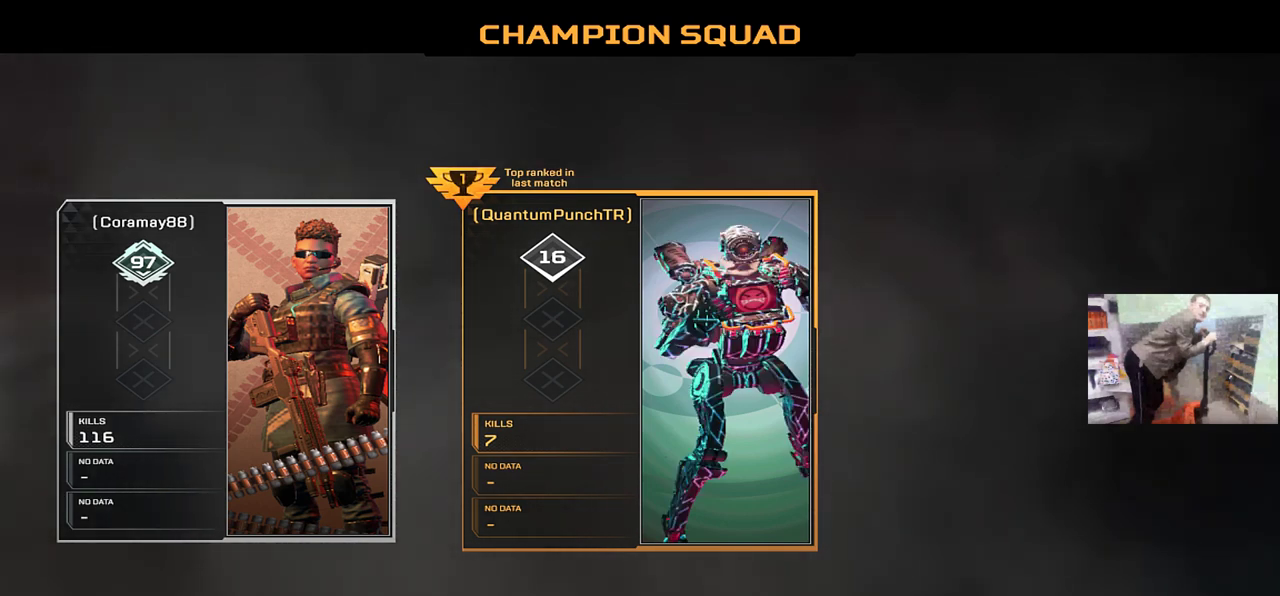
{"keys": [], "mouse": [], "events": [[267, "mouse_left", "down"], [334, "mouse_left", "up"]]}
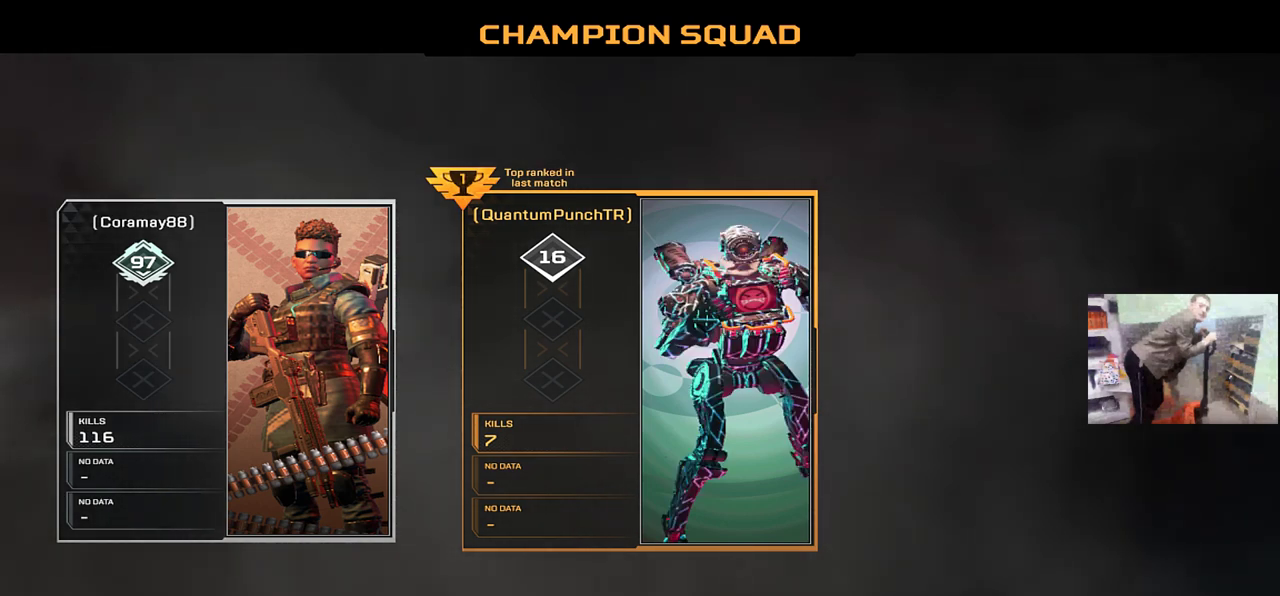
{"keys": [], "mouse": [], "events": [[334, "mouse_left", "down"], [400, "mouse_left", "up"]]}
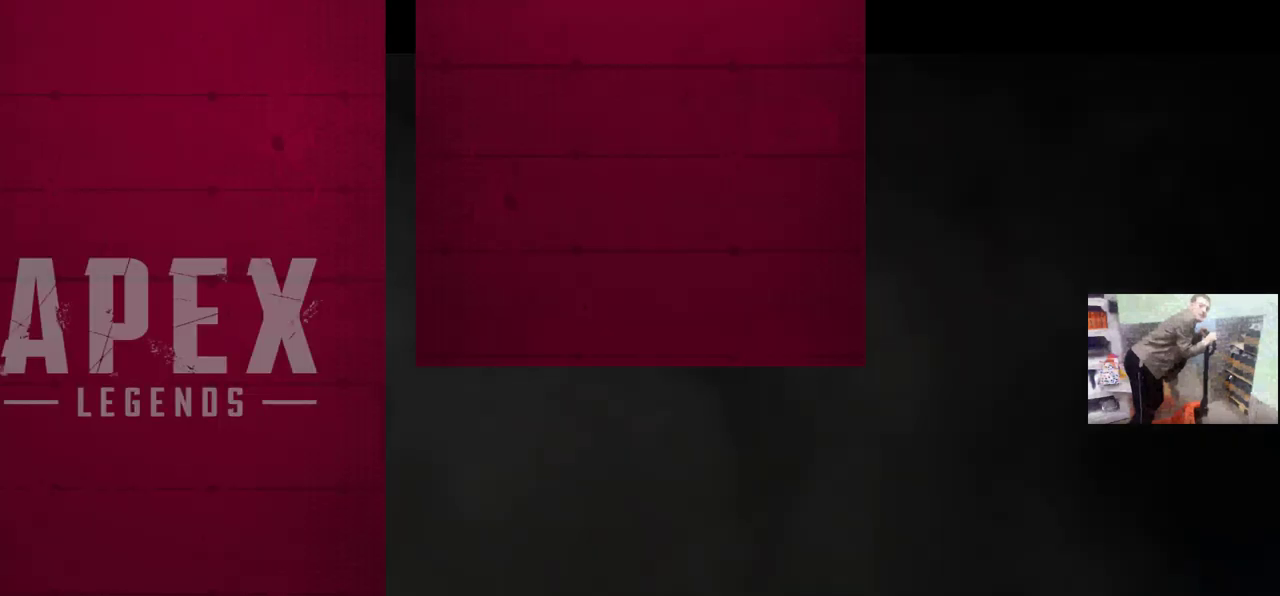
{"keys": [], "mouse": [], "events": []}
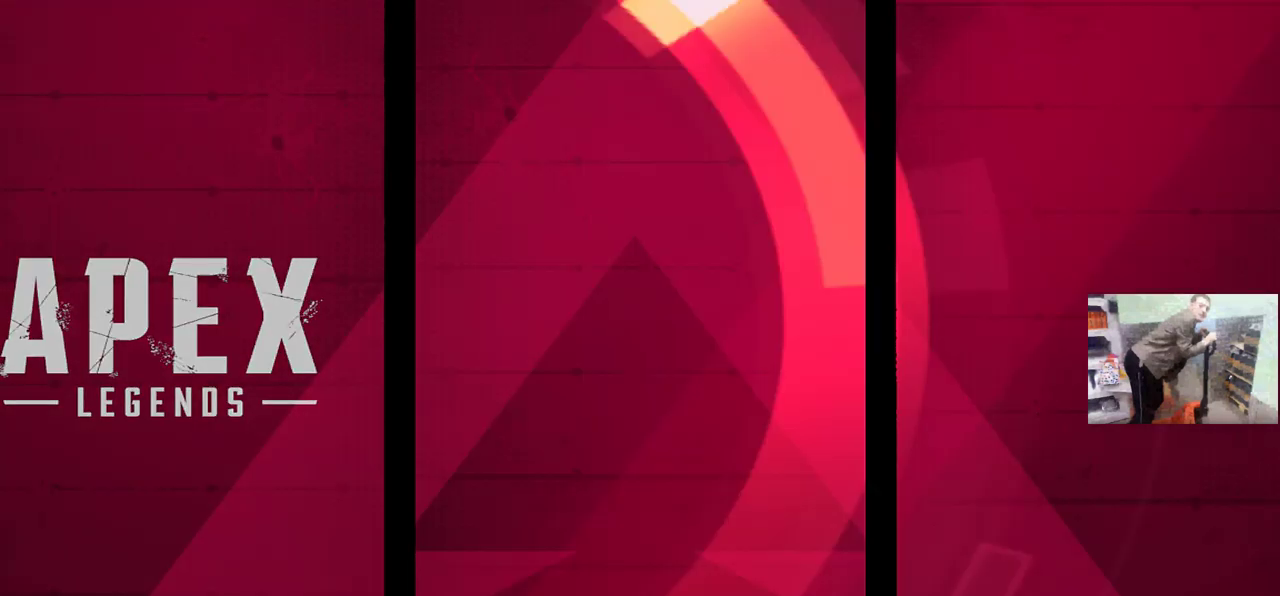
{"keys": [], "mouse": [], "events": [[84, "mouse_left", "down"], [150, "mouse_left", "up"]]}
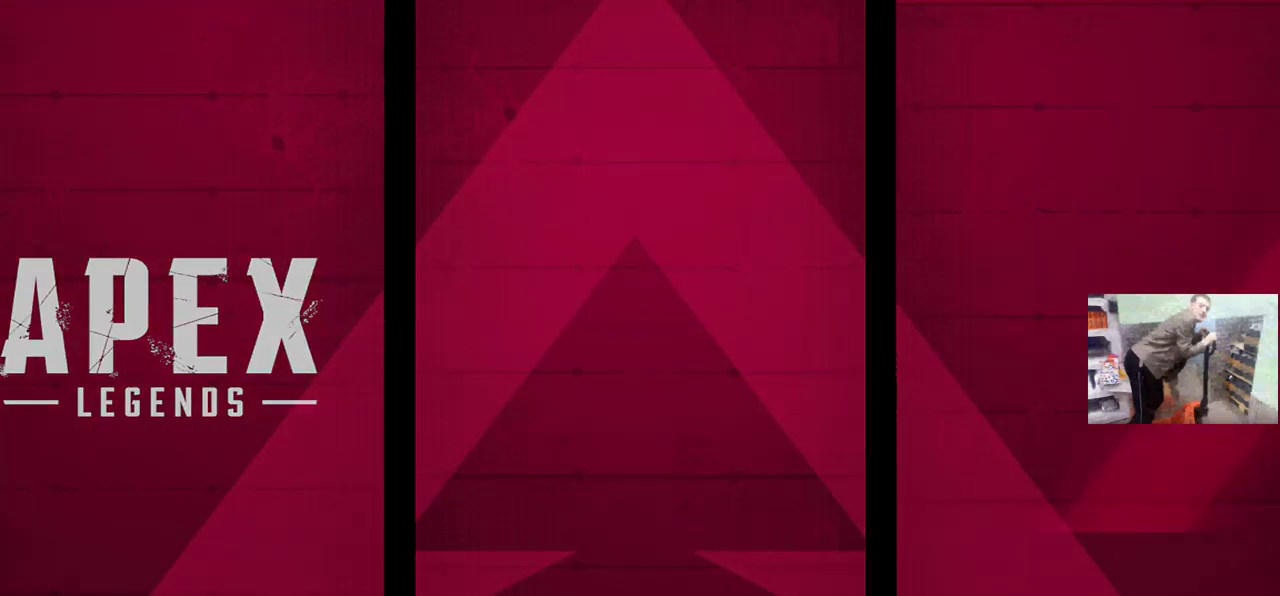
{"keys": [], "mouse": [], "events": []}
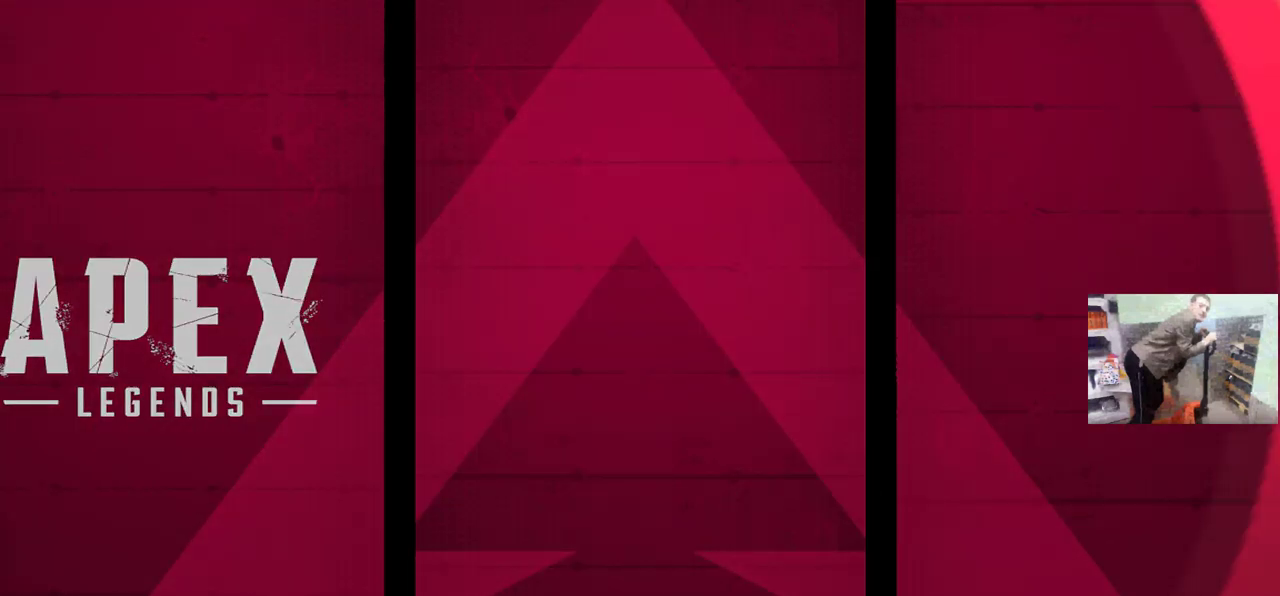
{"keys": [], "mouse": [], "events": []}
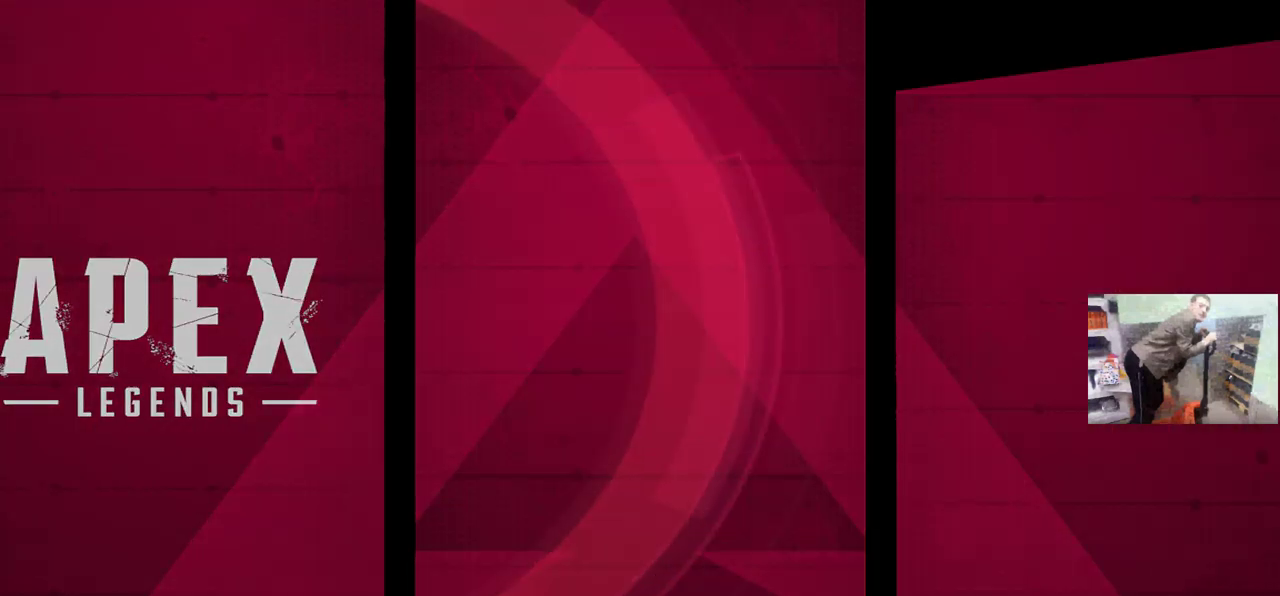
{"keys": [], "mouse": [], "events": [[84, "mouse_left", "down"], [134, "mouse_left", "up"]]}
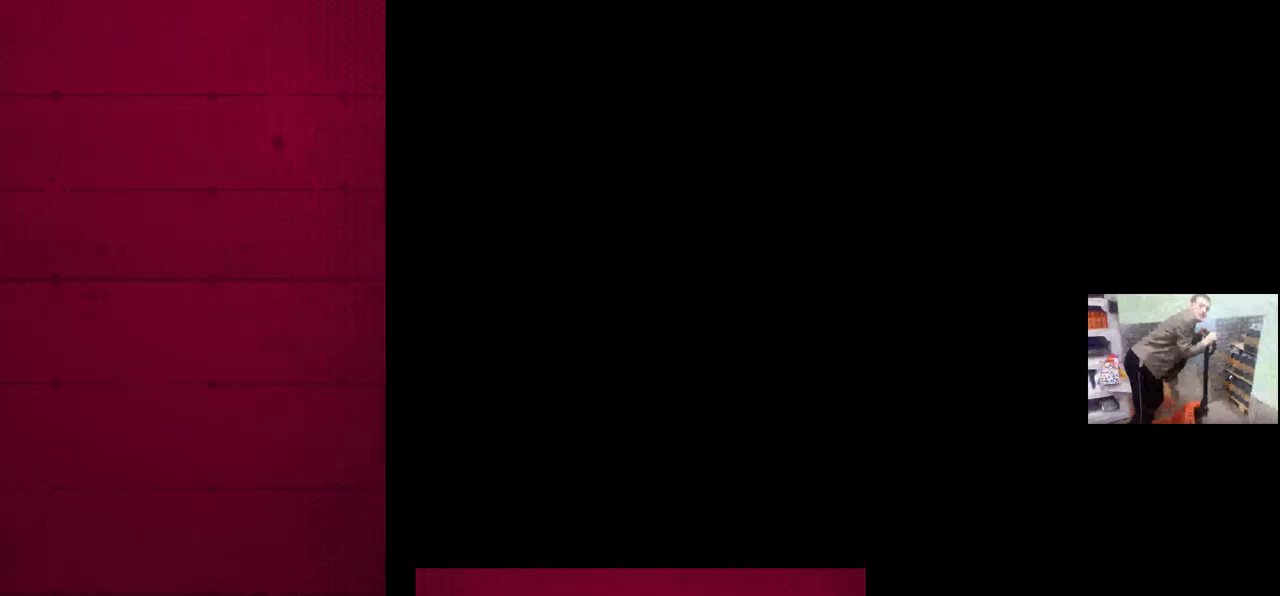
{"keys": [], "mouse": [], "events": []}
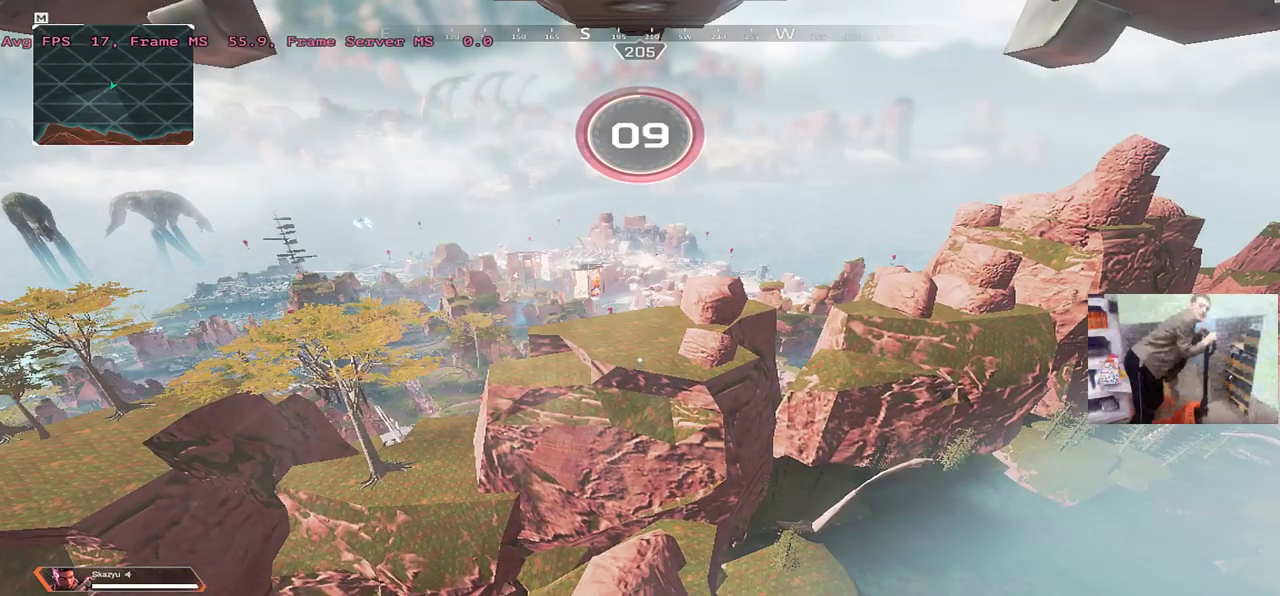
{"keys": [], "mouse": [], "events": []}
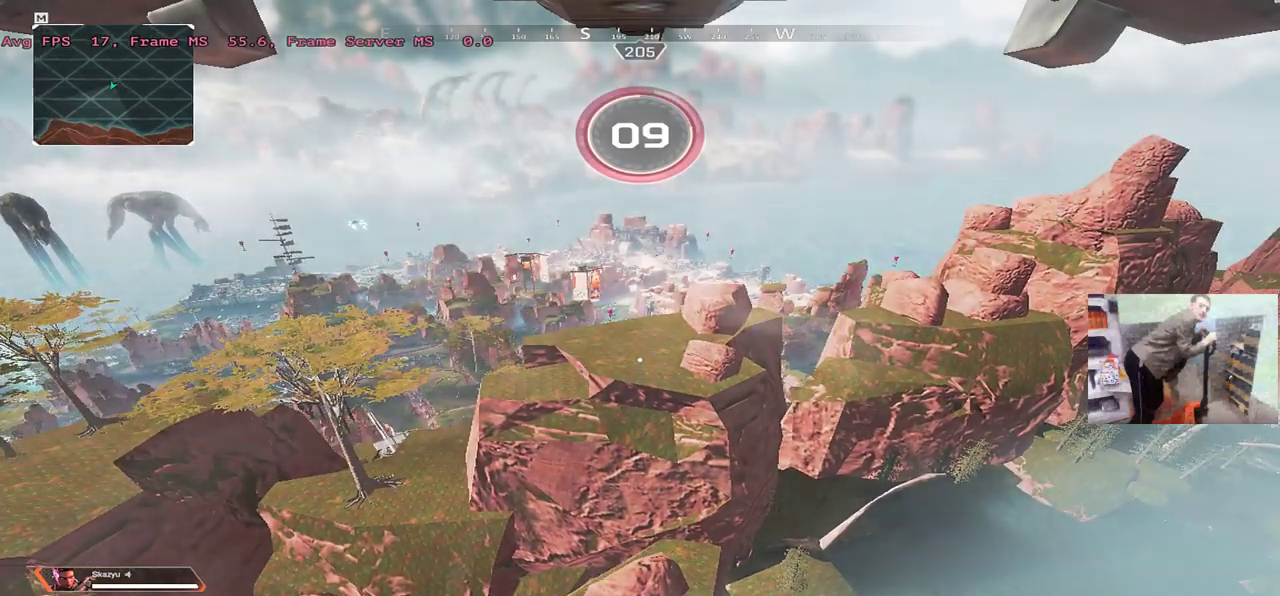
{"keys": [], "mouse": [], "events": []}
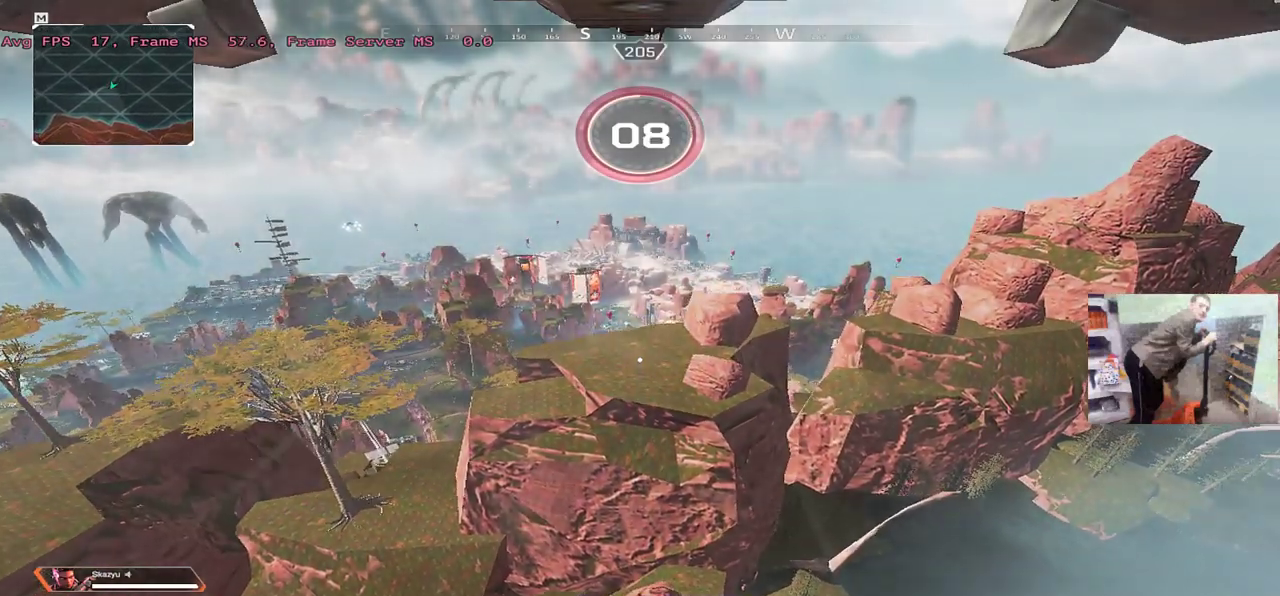
{"keys": [], "mouse": [], "events": [[17, "mouse_left", "down"], [100, "mouse_left", "up"]]}